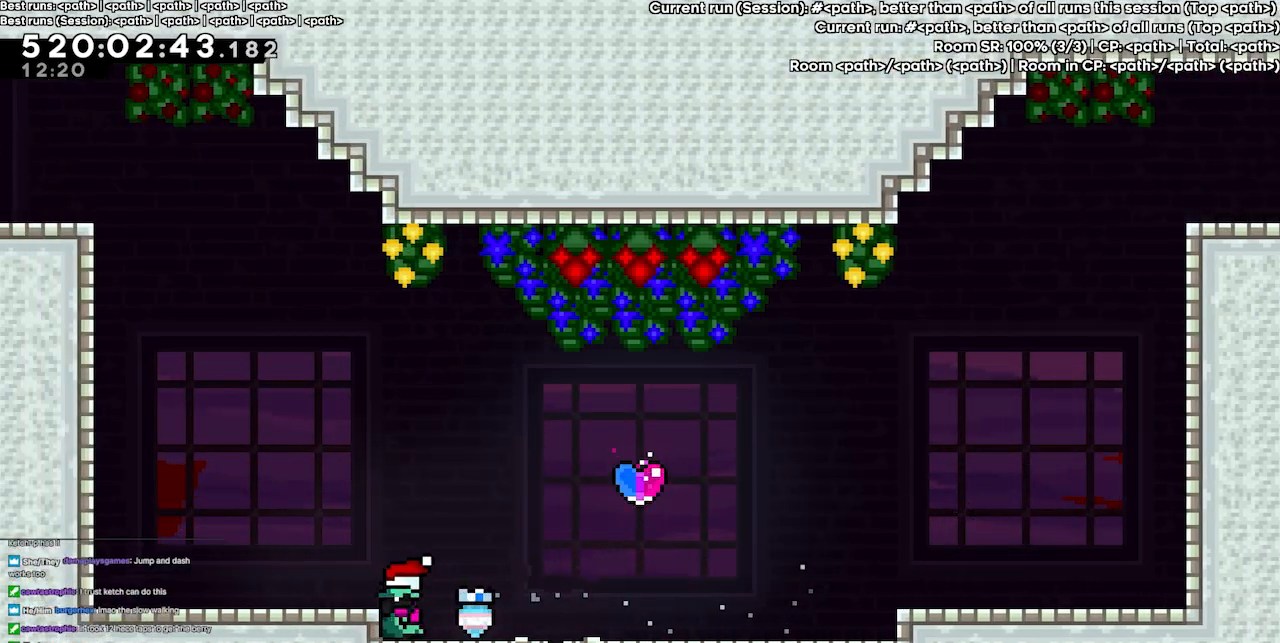
Gameplay with keyboard; each line is a JSON object with the keys held at the frame after it. "events" lists presses ("down") and releases ("up") of "dash", "demo", "demo2", "down", "grab", "jump", "jump2", "jump3", "jump4", "left", "right" and "up" between this image and that frame as [ms after this image, input, new state], when the widget could be followed in between. No other keys are recorded. Mouse input is not recorded. Key names are as the overlay labels them; some are game actions (e.g. jump) rather than physical keys.
{"keys": ["left", "up"], "events": [[133, "up", "down"], [200, "dash", "down"], [433, "dash", "up"], [433, "jump3", "up"]]}
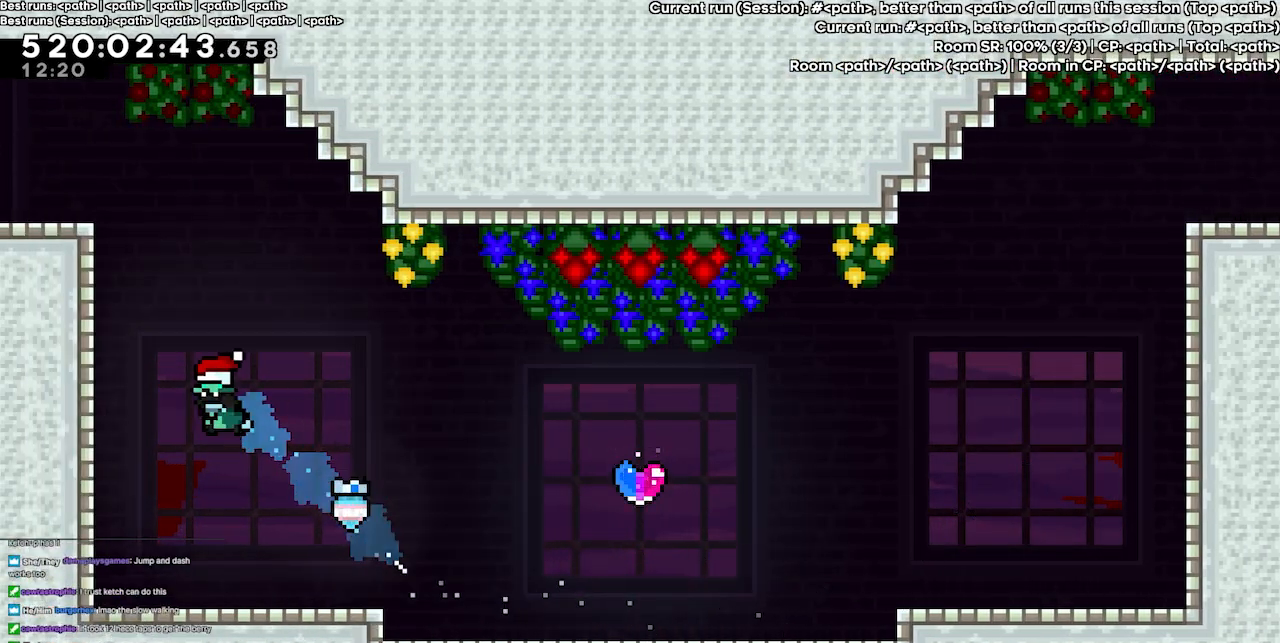
{"keys": ["jump3", "right", "up"], "events": [[367, "up", "up"], [400, "left", "up"], [433, "jump3", "down"], [433, "right", "down"], [433, "up", "down"]]}
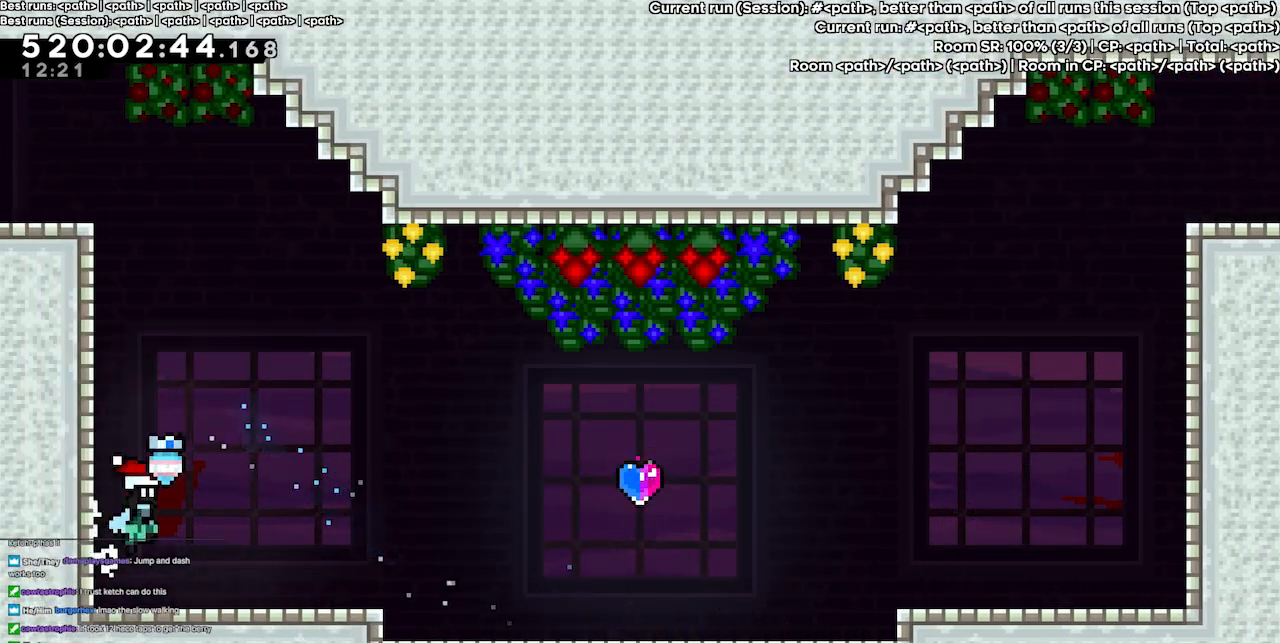
{"keys": ["right", "up"], "events": [[100, "dash", "down"], [267, "jump3", "up"], [333, "dash", "up"]]}
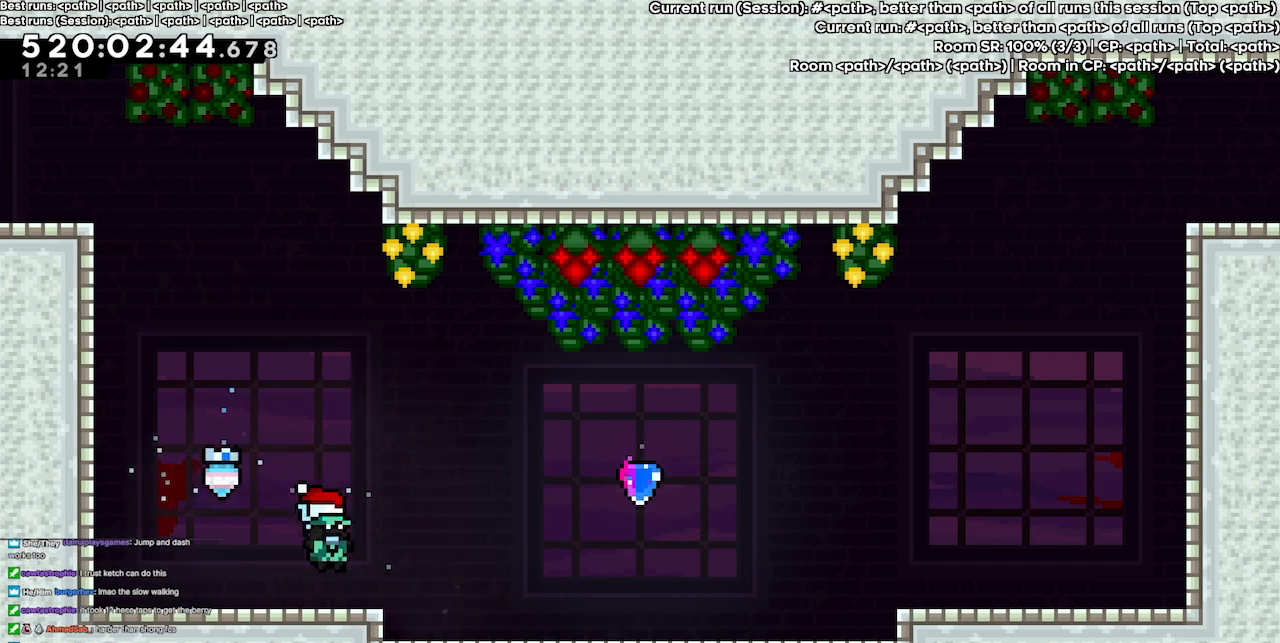
{"keys": ["dash", "jump3", "right", "up"], "events": [[67, "right", "up"], [67, "up", "up"], [400, "right", "down"], [400, "up", "down"], [433, "jump3", "down"], [467, "dash", "down"]]}
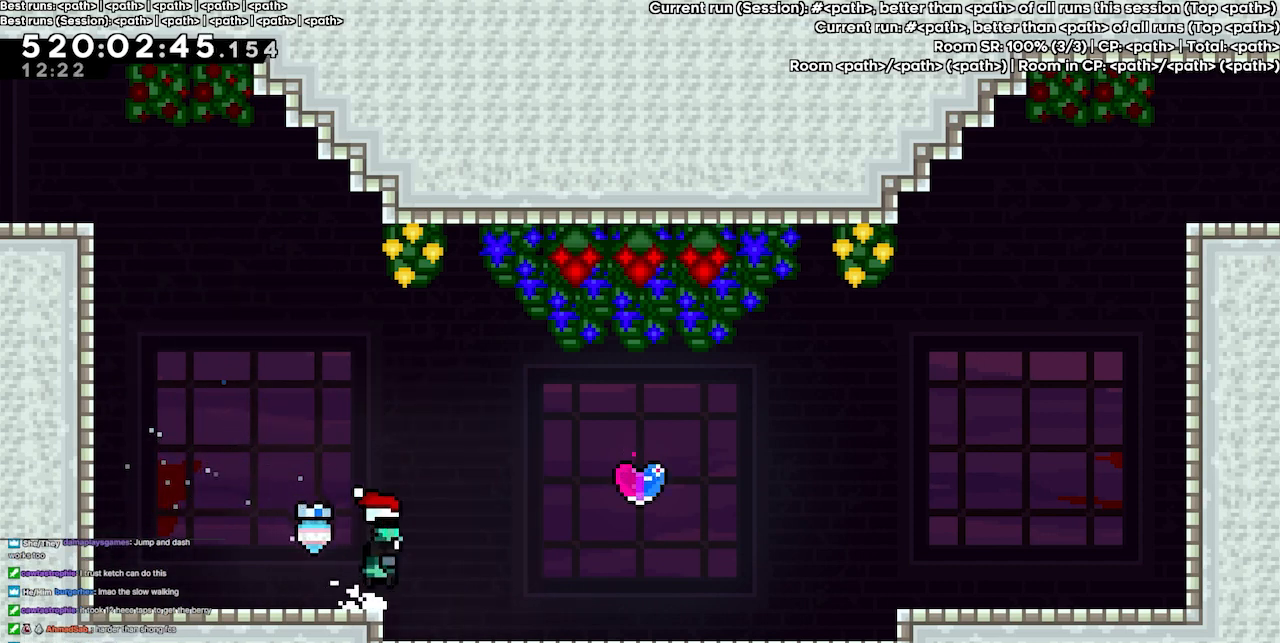
{"keys": ["left", "up"], "events": [[167, "dash", "up"], [167, "right", "up"], [200, "jump3", "up"], [267, "left", "down"]]}
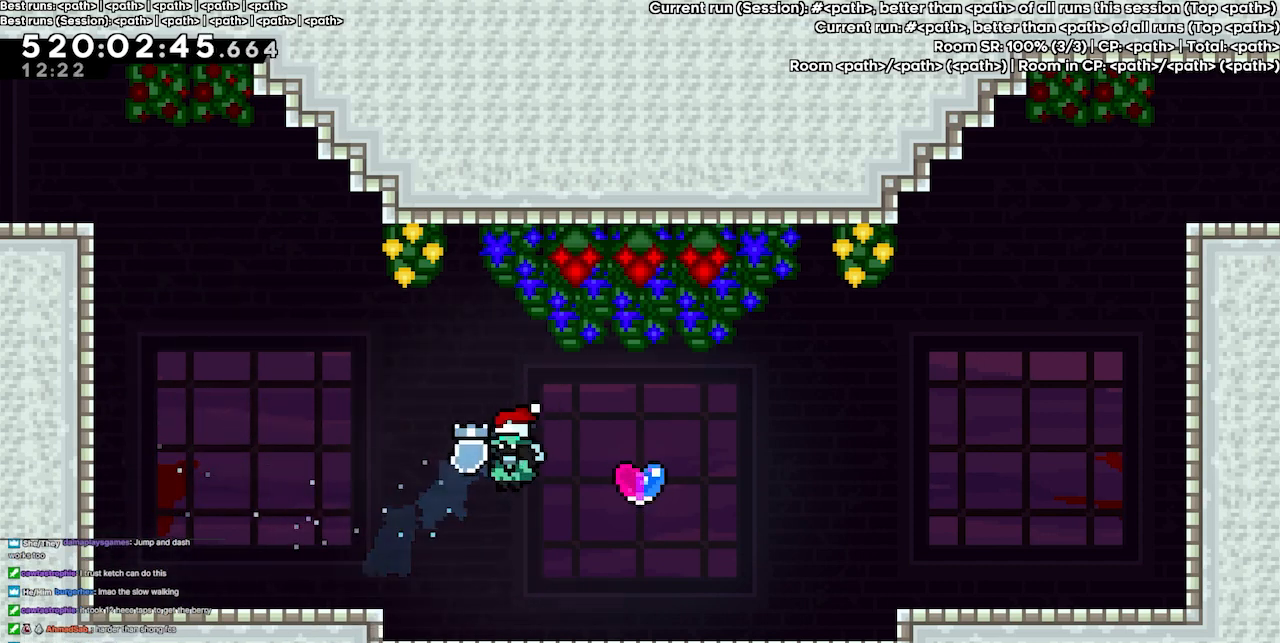
{"keys": ["left", "up"], "events": []}
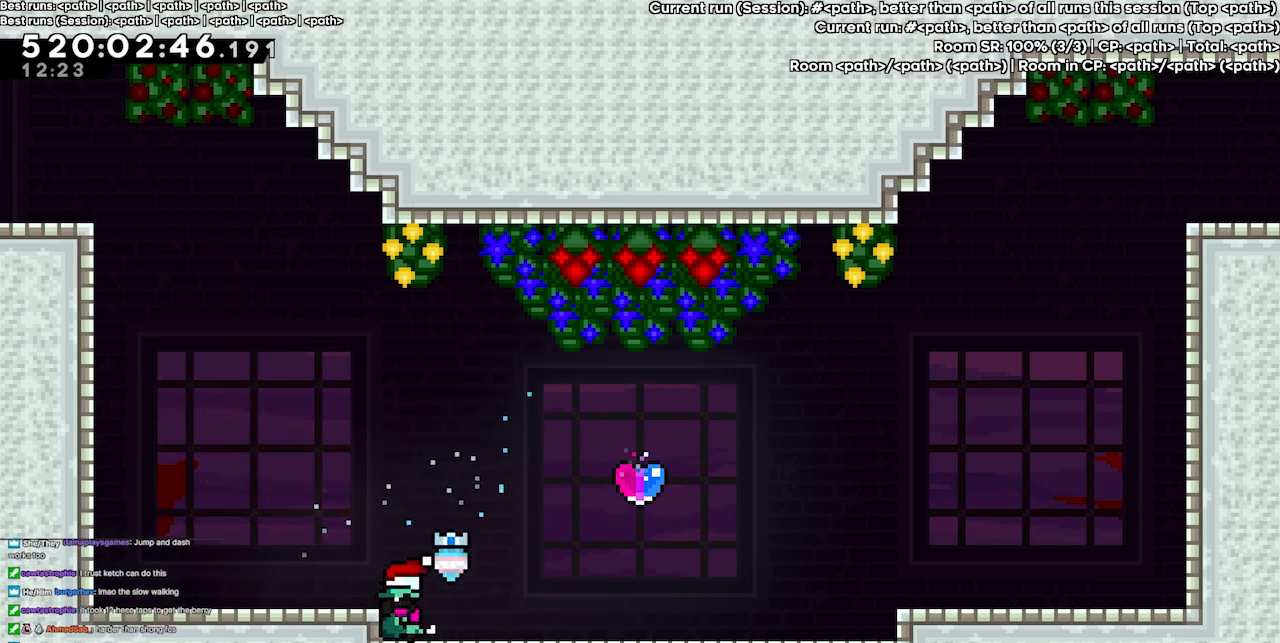
{"keys": ["left", "up"], "events": [[100, "jump3", "down"], [233, "dash", "down"], [400, "jump3", "up"], [433, "dash", "up"]]}
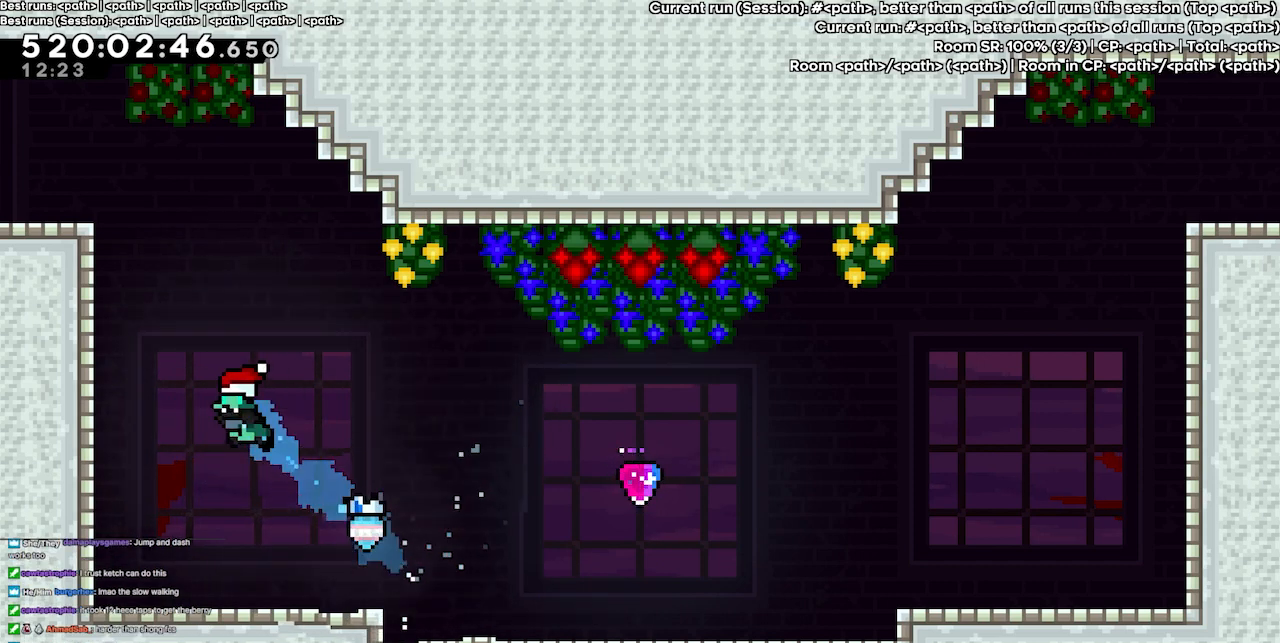
{"keys": [], "events": [[433, "up", "up"], [500, "left", "up"]]}
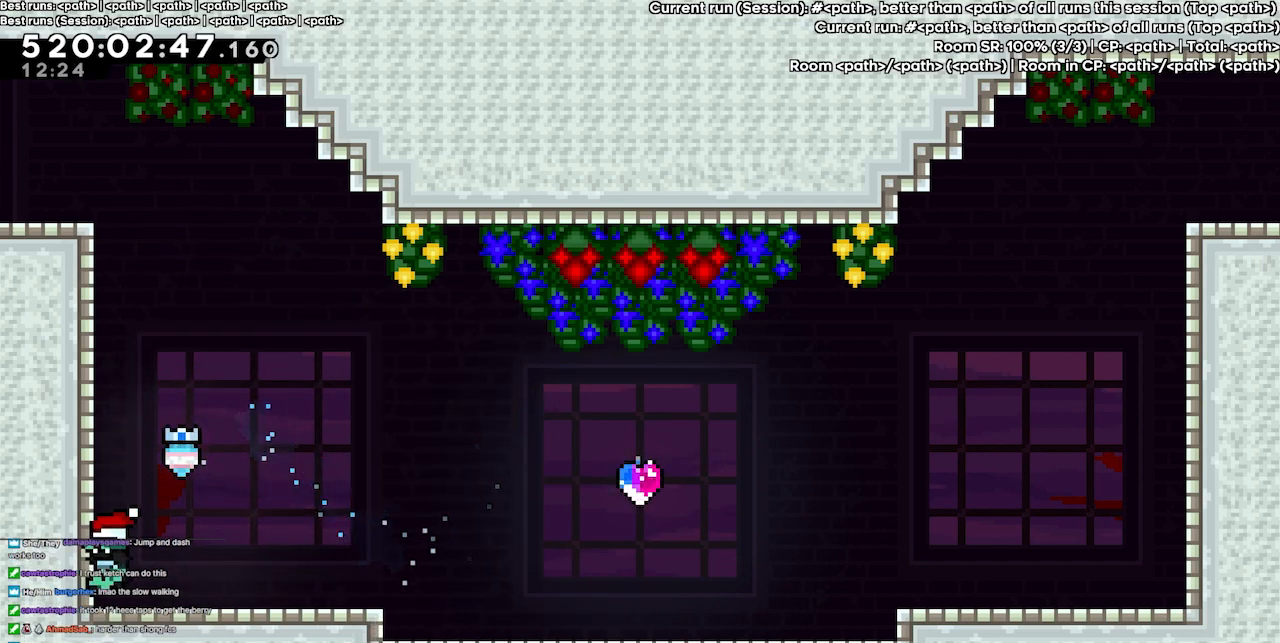
{"keys": ["up"], "events": [[33, "up", "down"], [100, "dash", "down"], [100, "jump3", "down"], [333, "dash", "up"], [467, "jump3", "up"]]}
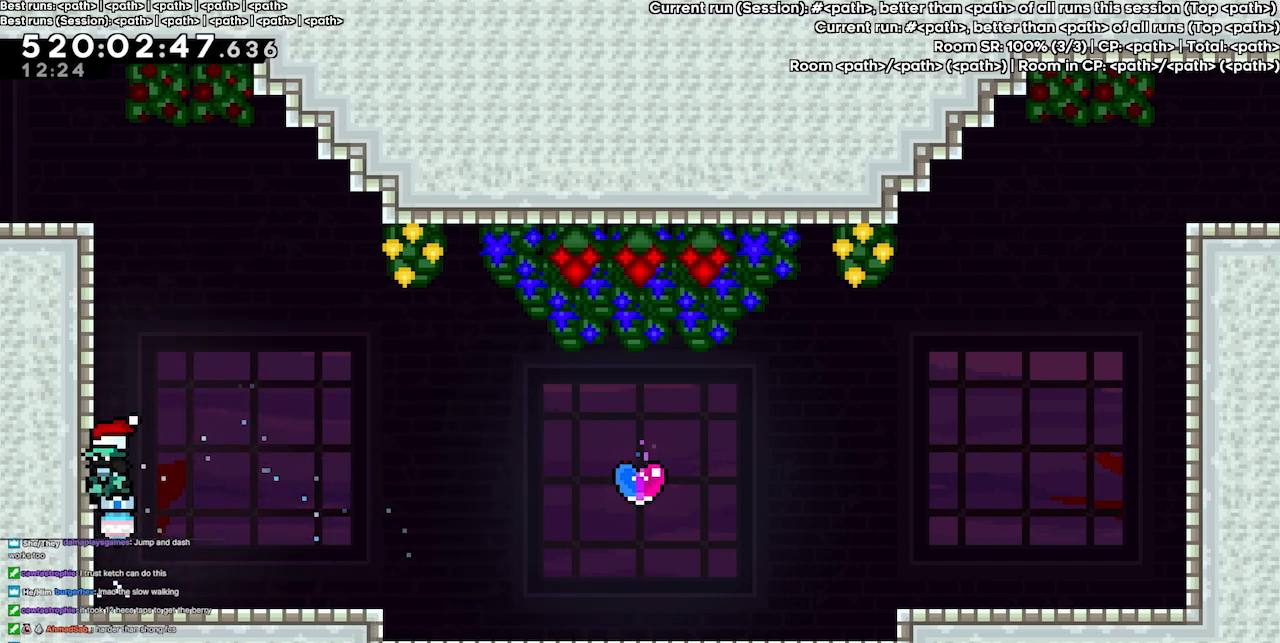
{"keys": ["jump3", "left", "up"], "events": [[133, "left", "down"], [467, "jump3", "down"]]}
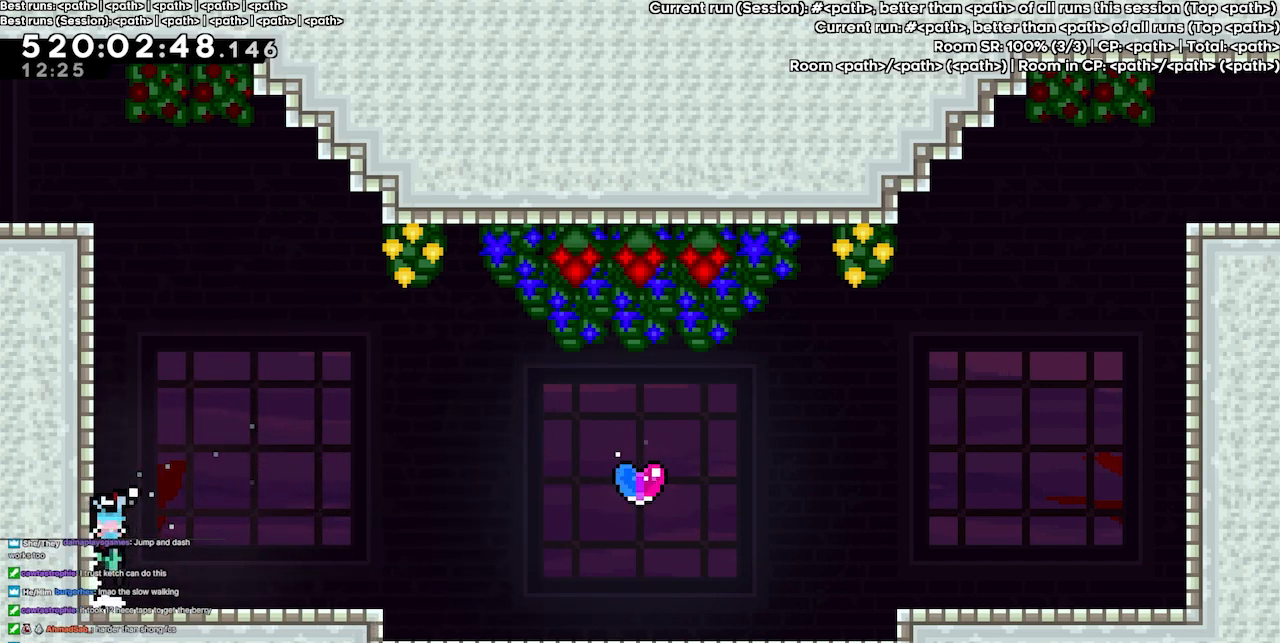
{"keys": ["right", "up"], "events": [[267, "dash", "down"], [267, "left", "up"], [267, "right", "down"], [300, "jump3", "up"], [433, "dash", "up"]]}
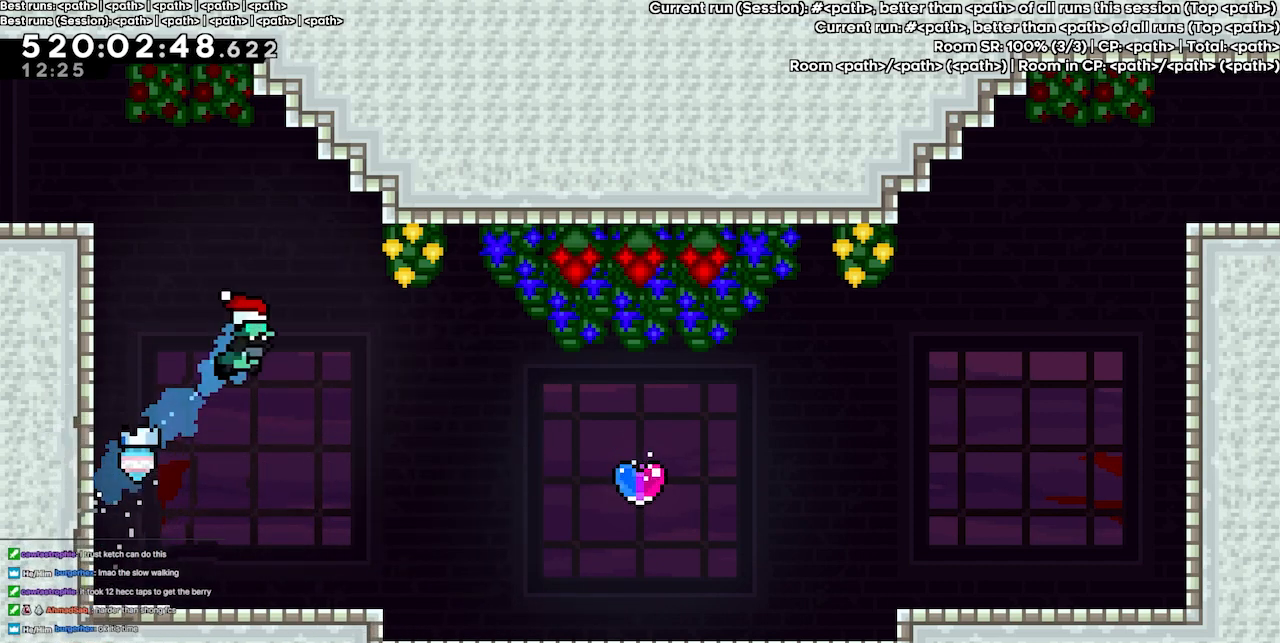
{"keys": ["right", "up"], "events": []}
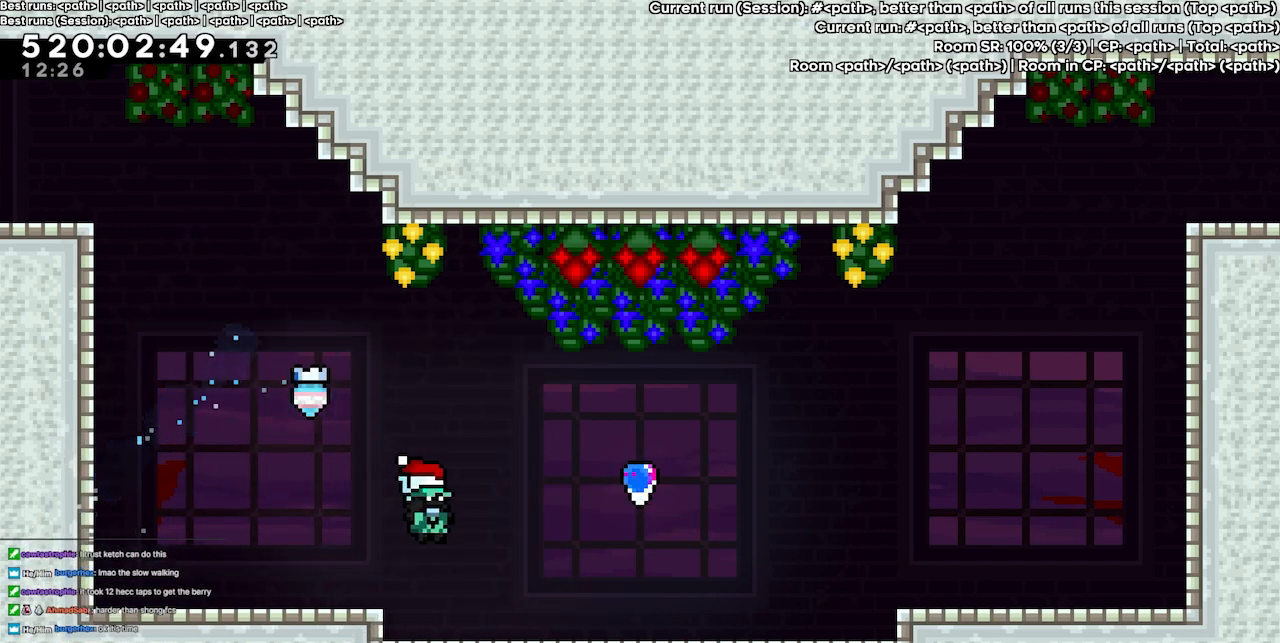
{"keys": ["dash", "jump3", "right", "up"], "events": [[133, "jump3", "down"], [433, "dash", "down"]]}
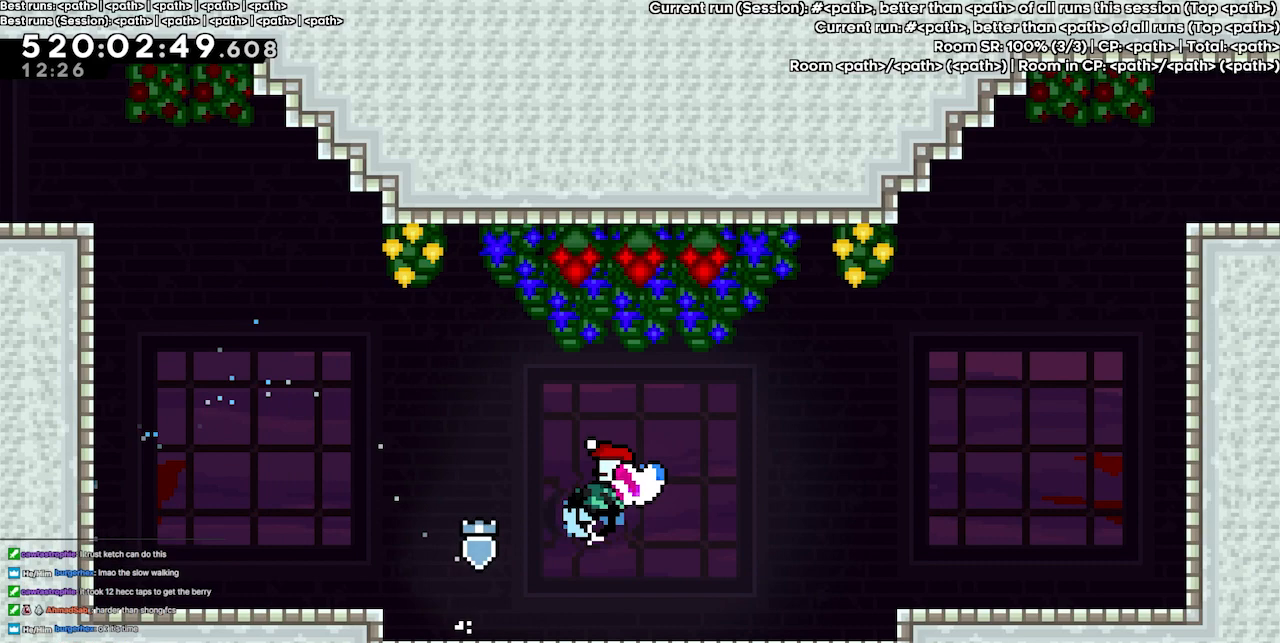
{"keys": ["right", "up"], "events": [[133, "dash", "up"], [167, "jump3", "up"]]}
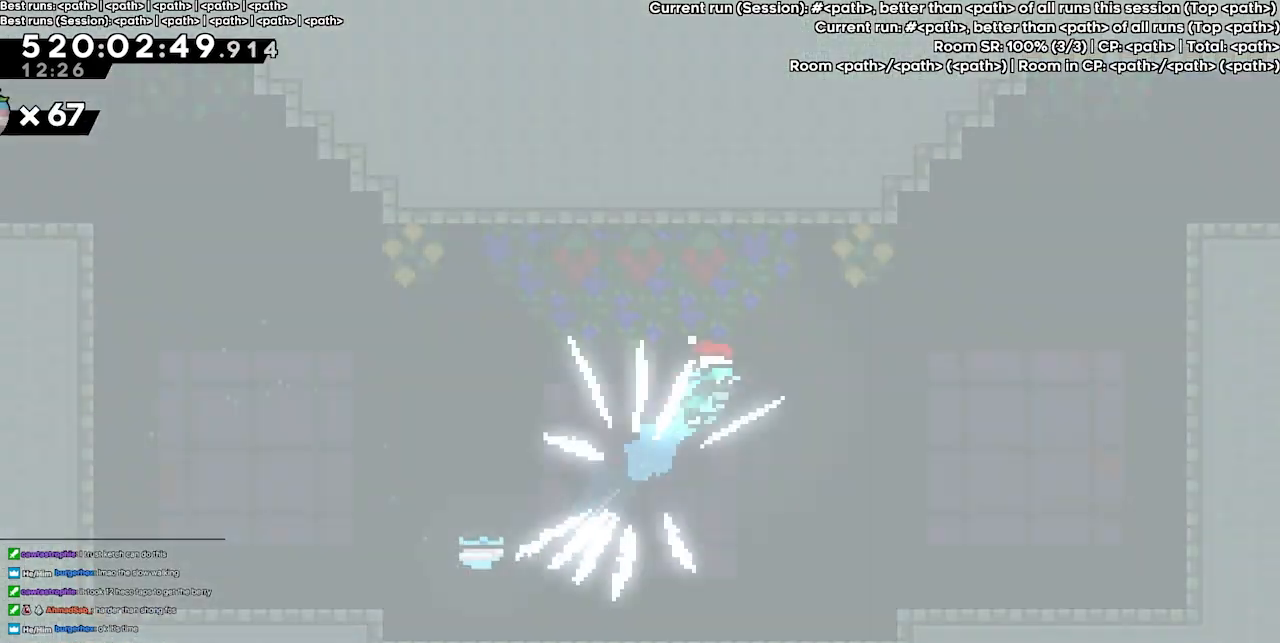
{"keys": ["right", "up"], "events": []}
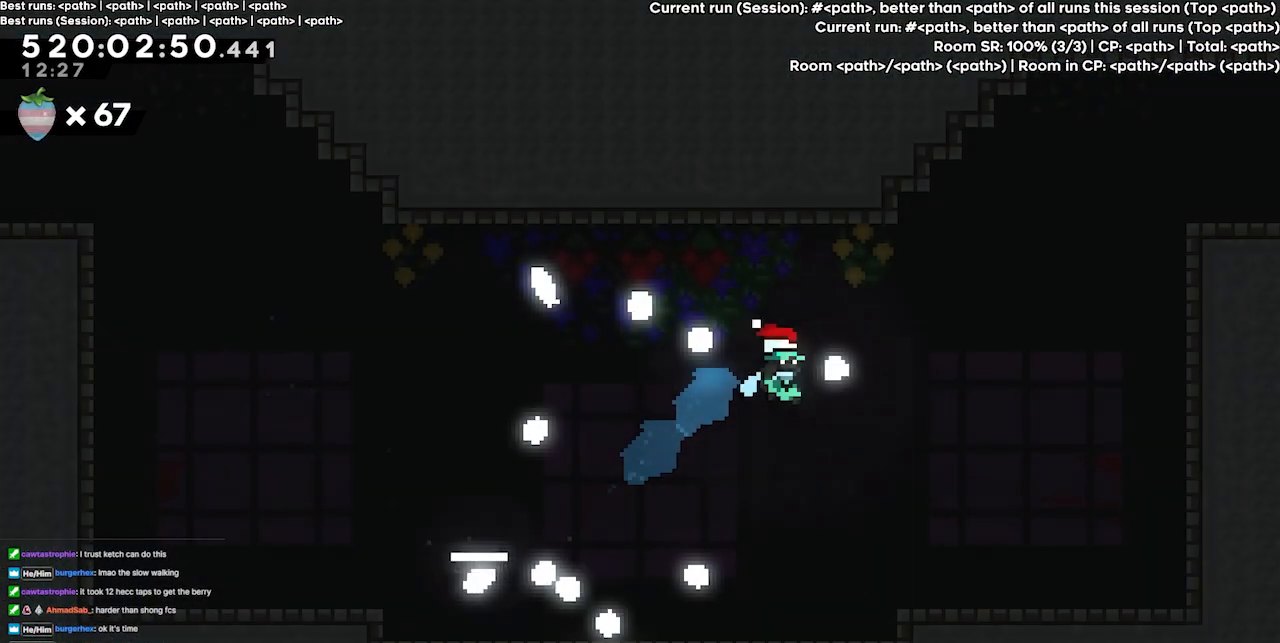
{"keys": [], "events": [[333, "up", "up"], [367, "right", "up"]]}